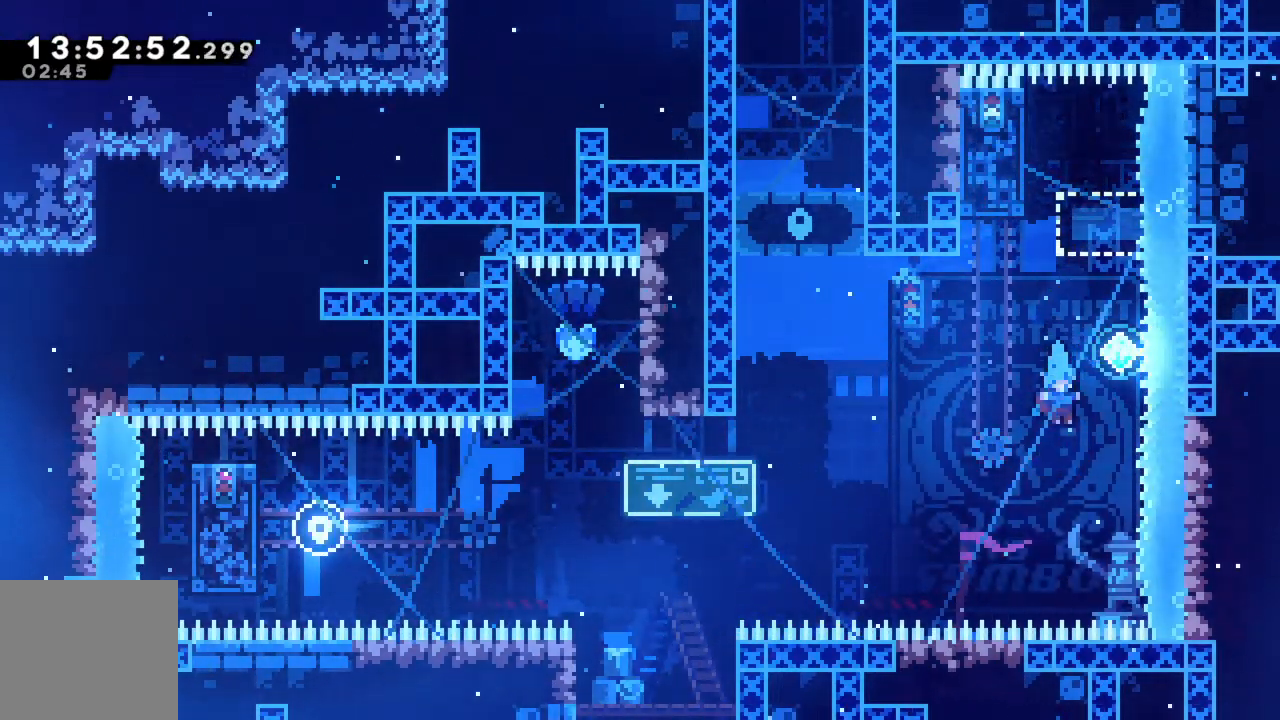
Gameplay with a controller (Xbox layout); each line is a JSON object with the inputs held at the frame after it. "events" lists button and stick changes between this image and that frame as [ms after this image, input, new state], when the widget could be followed in between. Not read: L3 R3 right_stick.
{"buttons": ["A"], "left_stick": "center", "events": [[117, "left_stick", "up-left"], [217, "R2", "up"], [300, "left_stick", "center"], [417, "A", "down"]]}
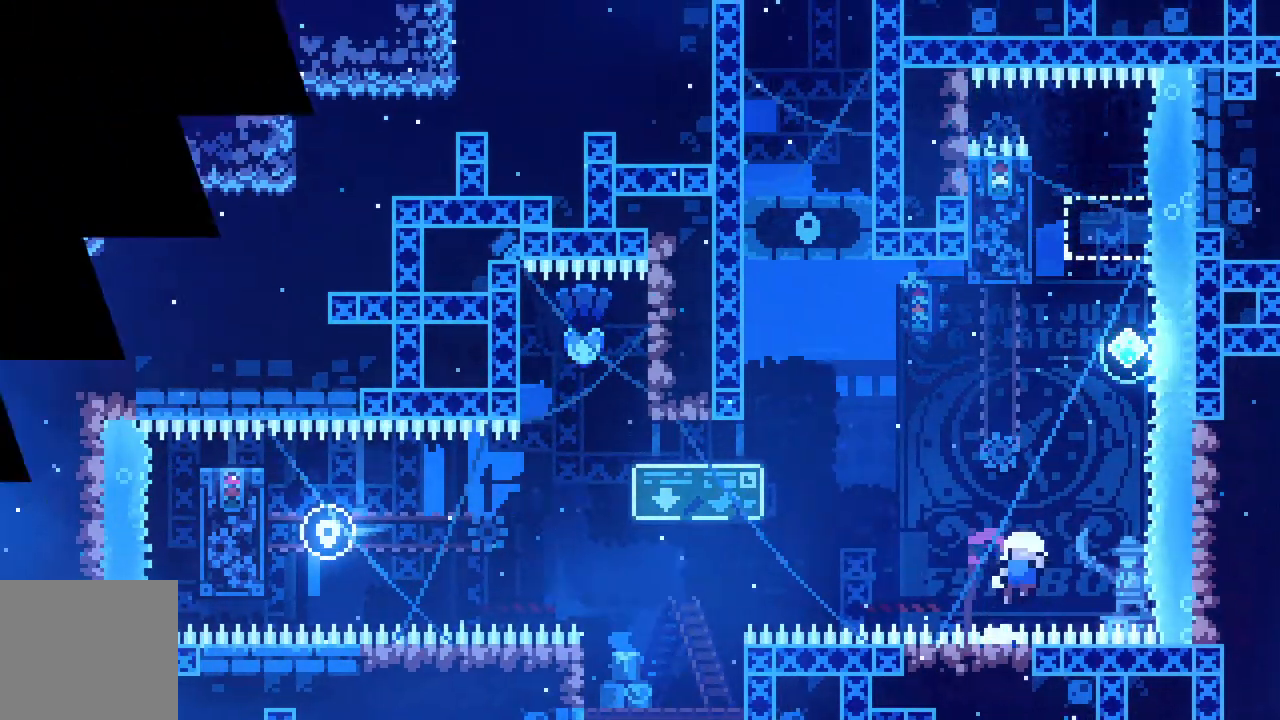
{"buttons": [], "left_stick": "center", "events": [[50, "A", "up"]]}
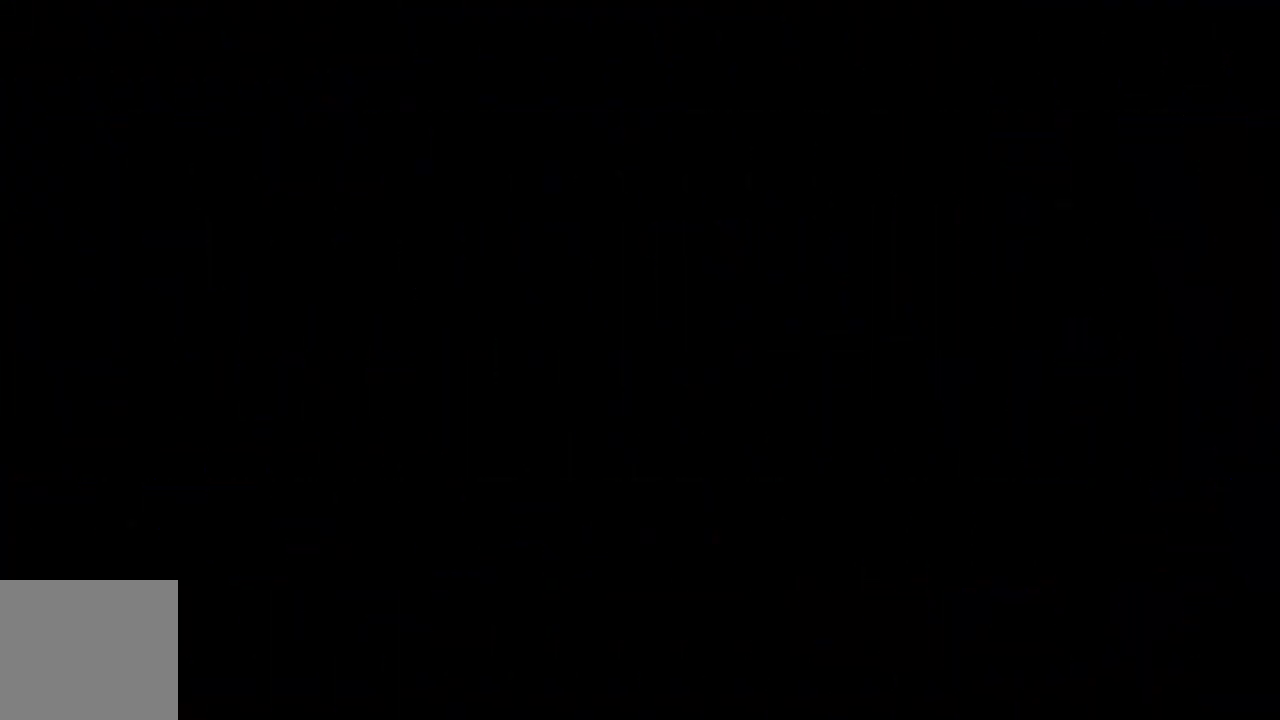
{"buttons": [], "left_stick": "center", "events": []}
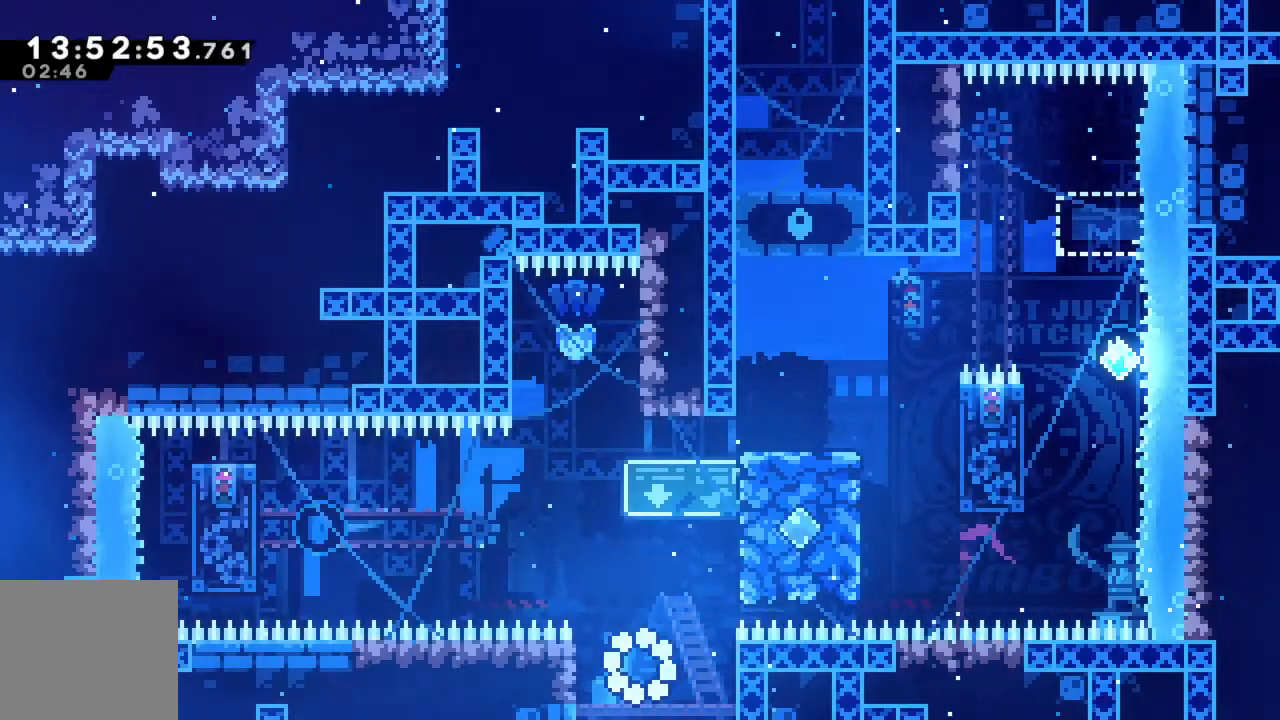
{"buttons": [], "left_stick": "center", "events": []}
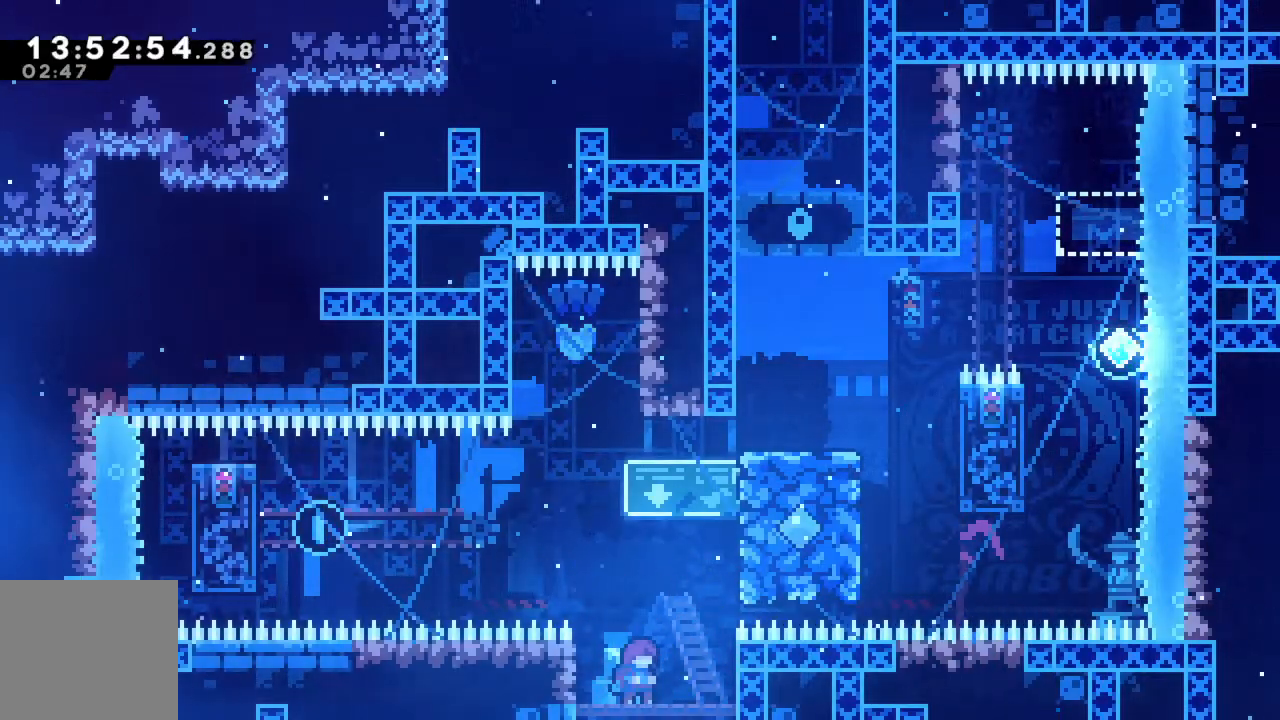
{"buttons": ["R2"], "left_stick": "up-right", "events": [[50, "R2", "down"], [67, "A", "down"], [67, "left_stick", "right"], [333, "left_stick", "up-right"], [450, "A", "up"]]}
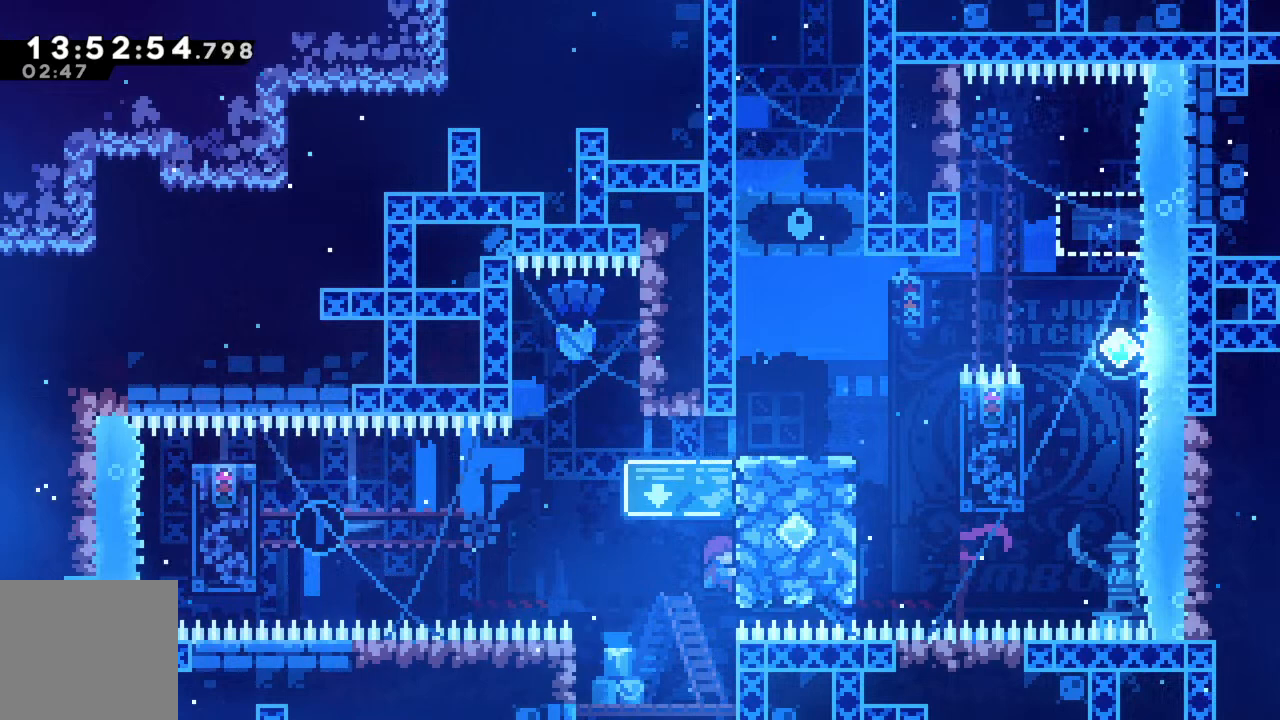
{"buttons": ["A", "R2"], "left_stick": "left", "events": [[117, "left_stick", "up-left"], [167, "left_stick", "left"], [183, "A", "down"]]}
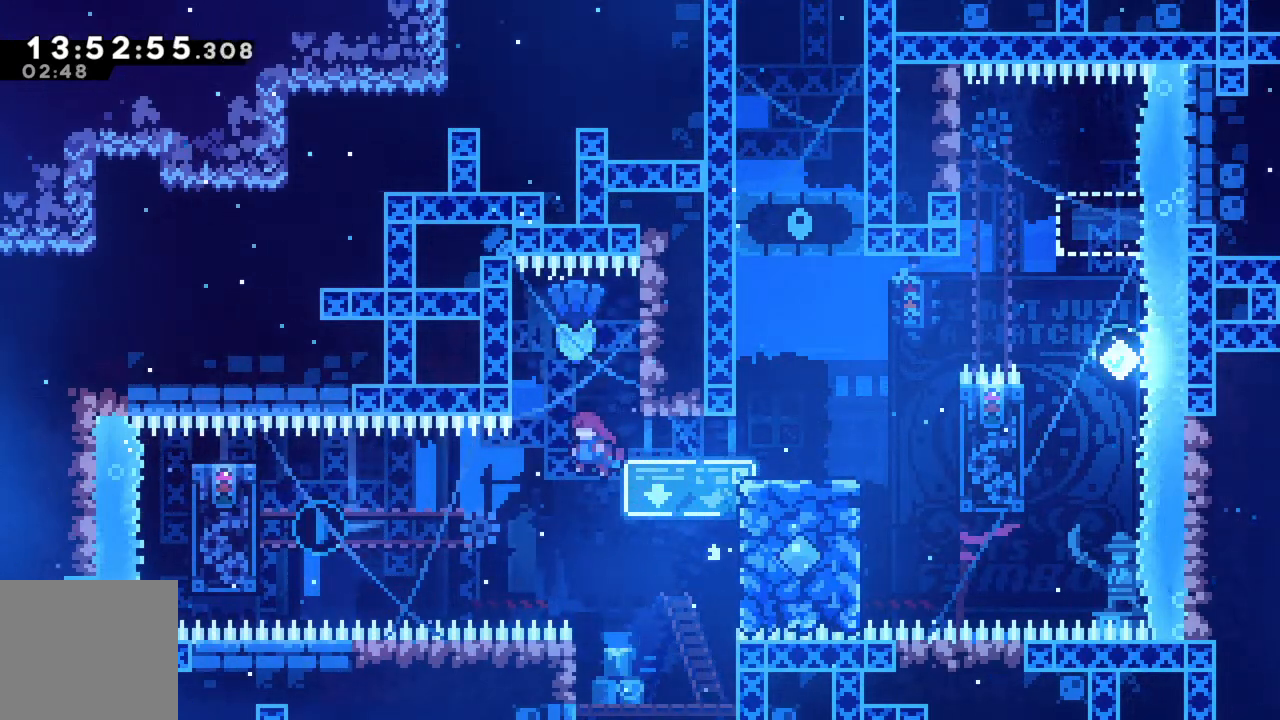
{"buttons": ["X", "R2"], "left_stick": "left", "events": [[117, "A", "up"], [233, "X", "down"]]}
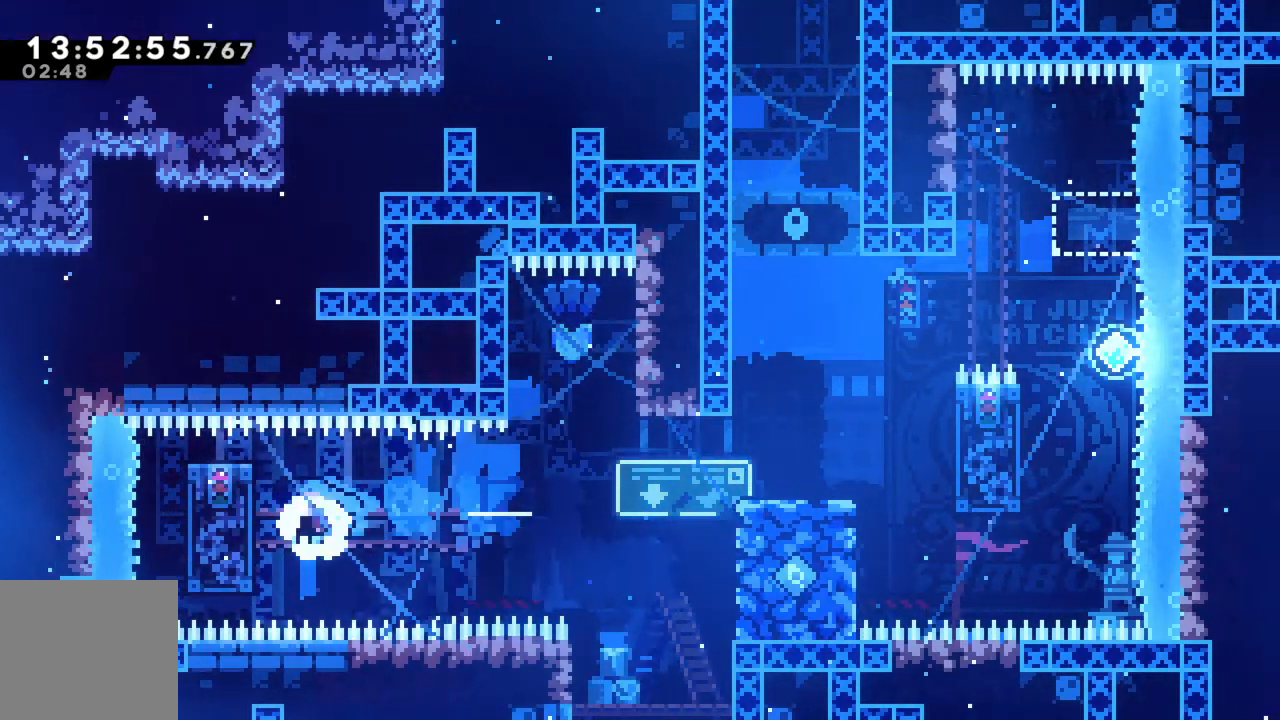
{"buttons": ["R2"], "left_stick": "center", "events": [[233, "X", "up"], [267, "left_stick", "center"]]}
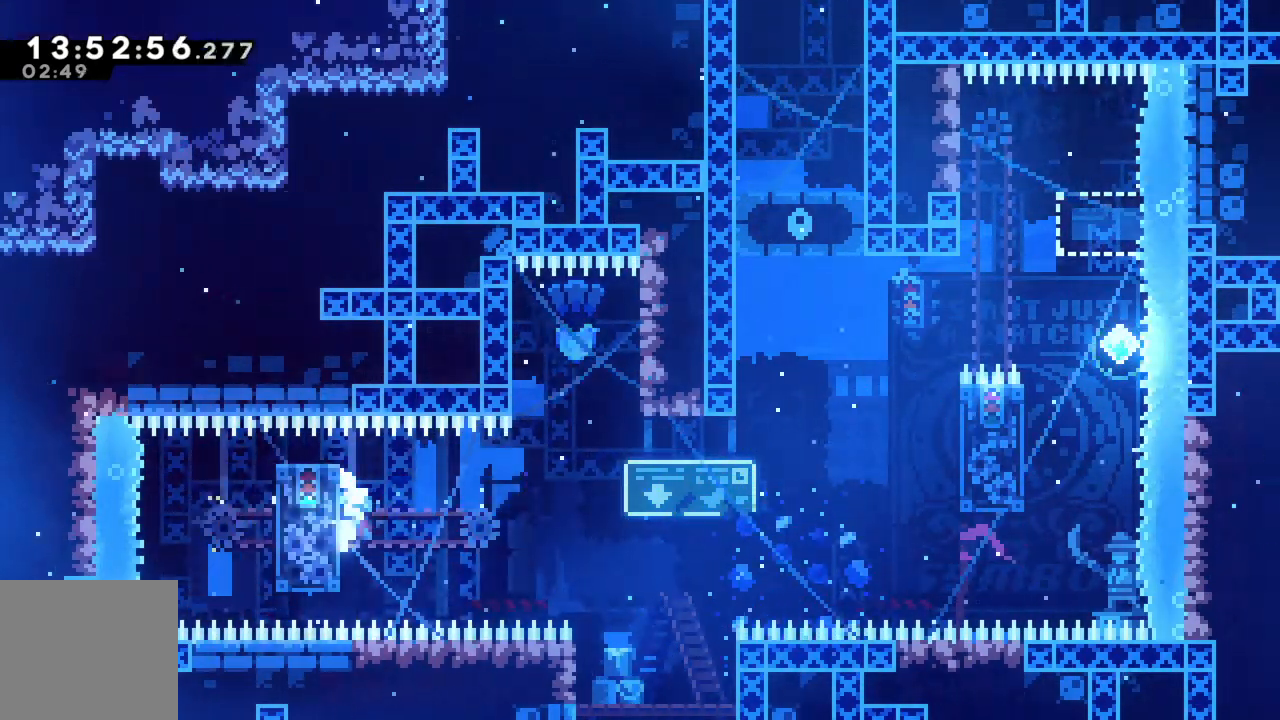
{"buttons": ["A", "R2"], "left_stick": "right", "events": [[50, "left_stick", "right"], [317, "A", "down"]]}
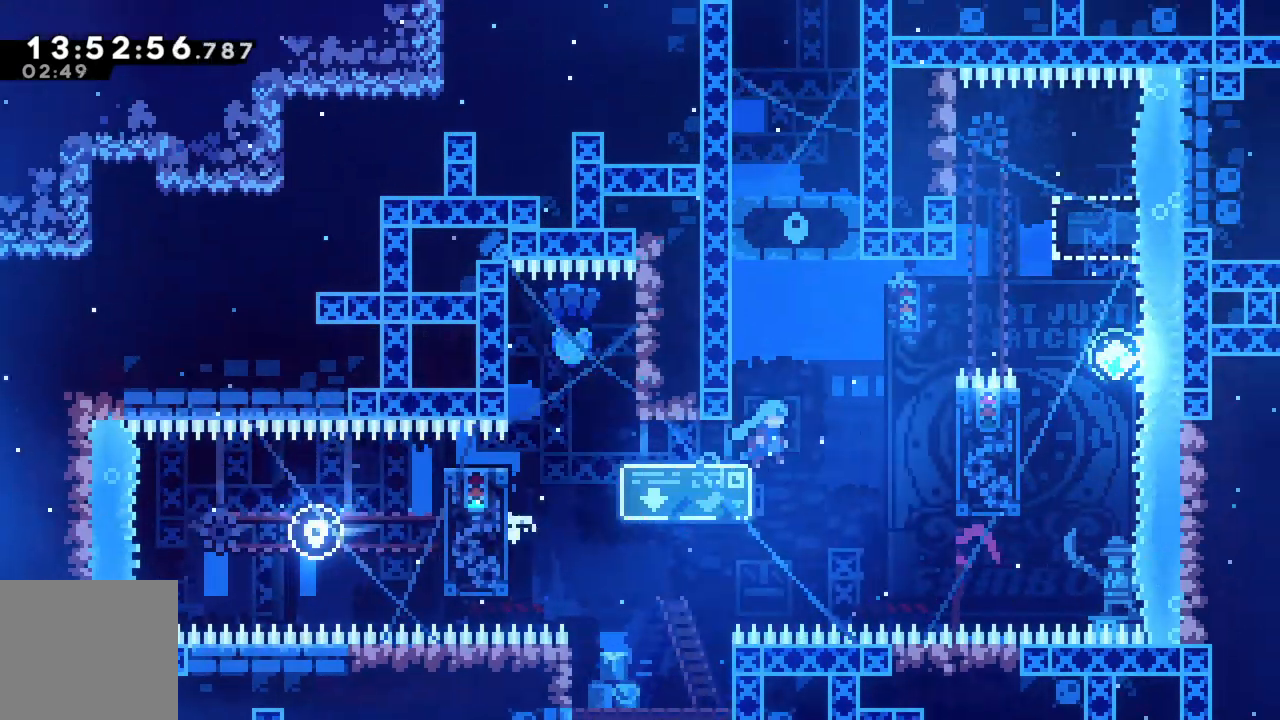
{"buttons": ["R2"], "left_stick": "down", "events": [[233, "A", "up"], [250, "left_stick", "center"], [417, "left_stick", "down"]]}
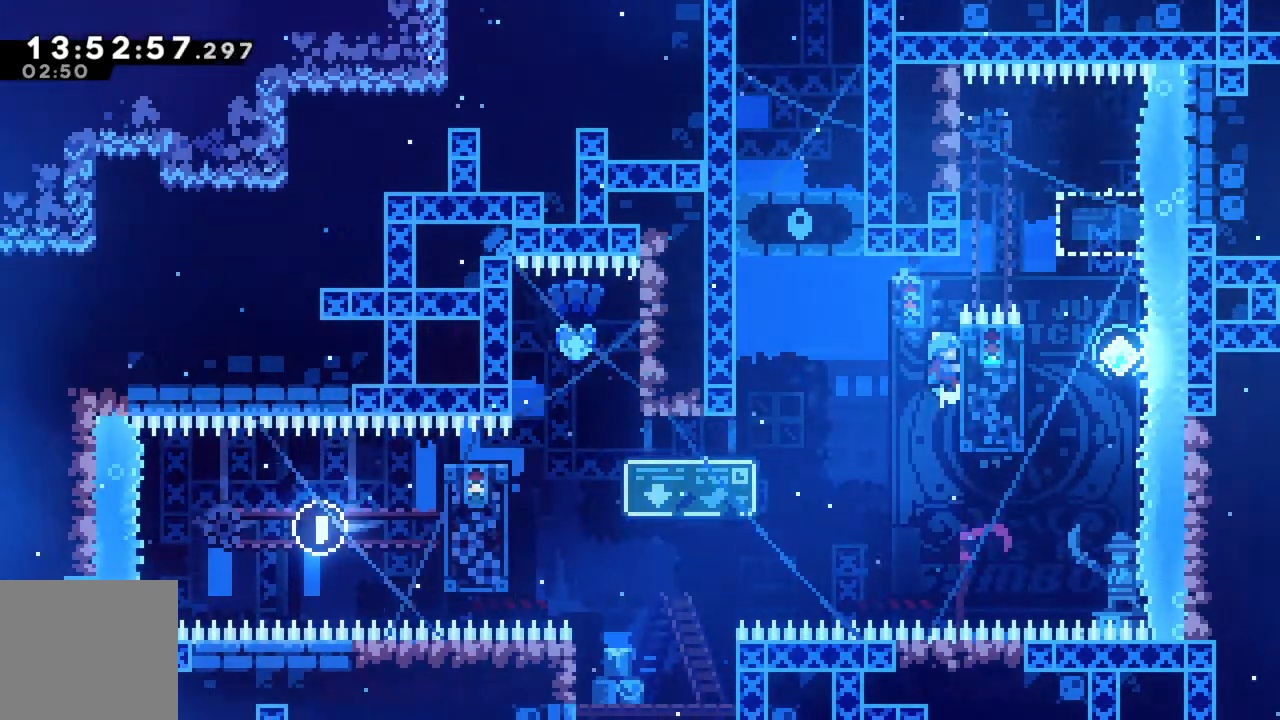
{"buttons": ["A", "R2"], "left_stick": "left", "events": [[67, "left_stick", "center"], [150, "left_stick", "left"], [167, "A", "down"]]}
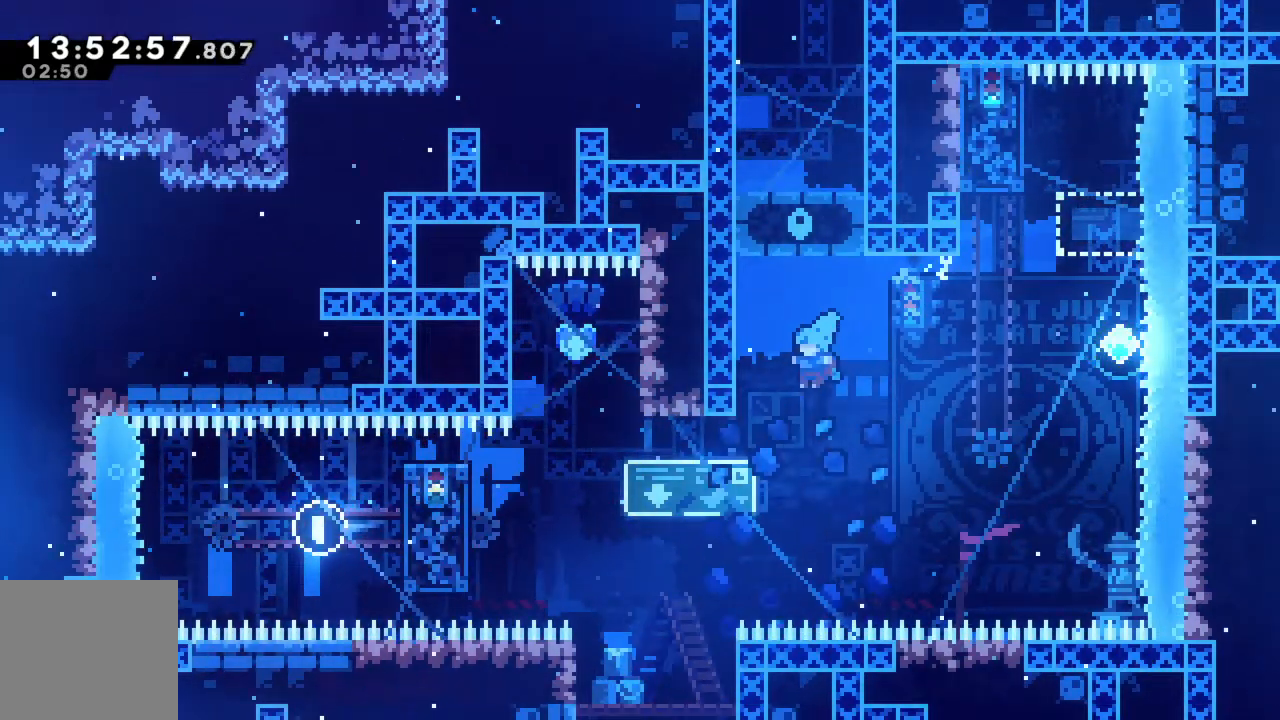
{"buttons": ["R2"], "left_stick": "center", "events": [[267, "left_stick", "up-left"], [300, "A", "up"], [367, "left_stick", "up"], [467, "left_stick", "center"]]}
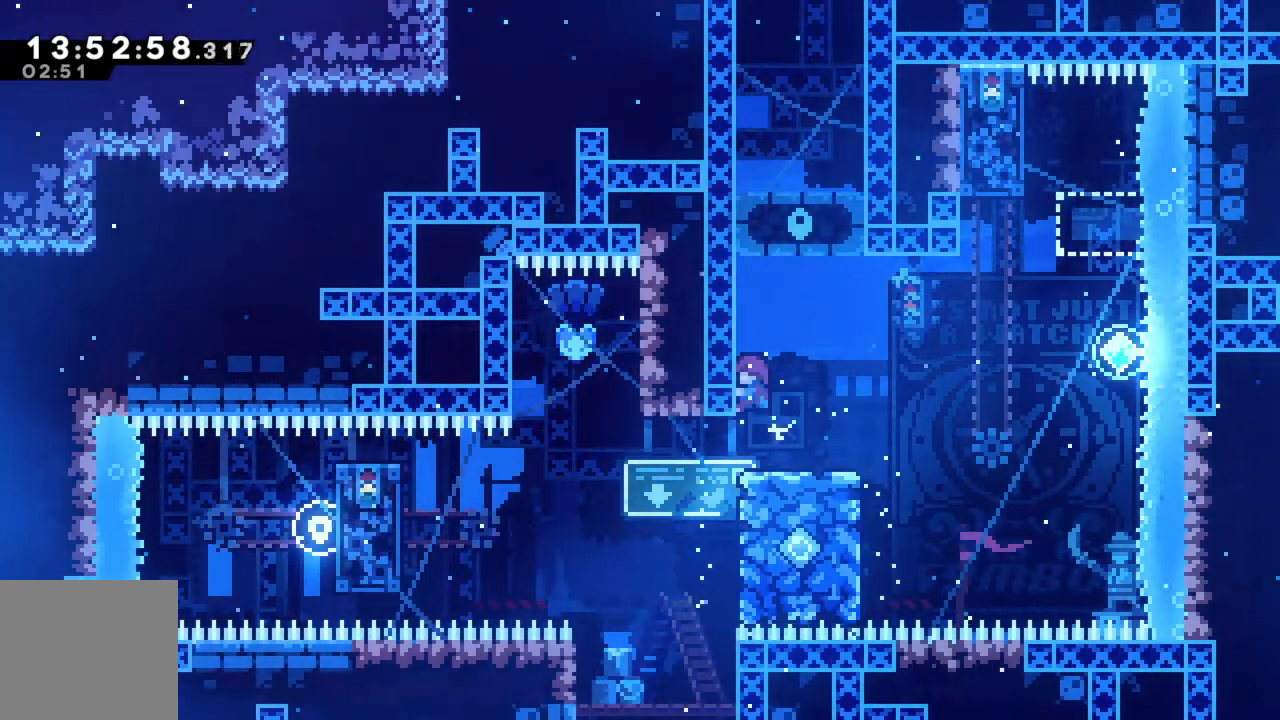
{"buttons": ["R2"], "left_stick": "up", "events": [[483, "left_stick", "up"]]}
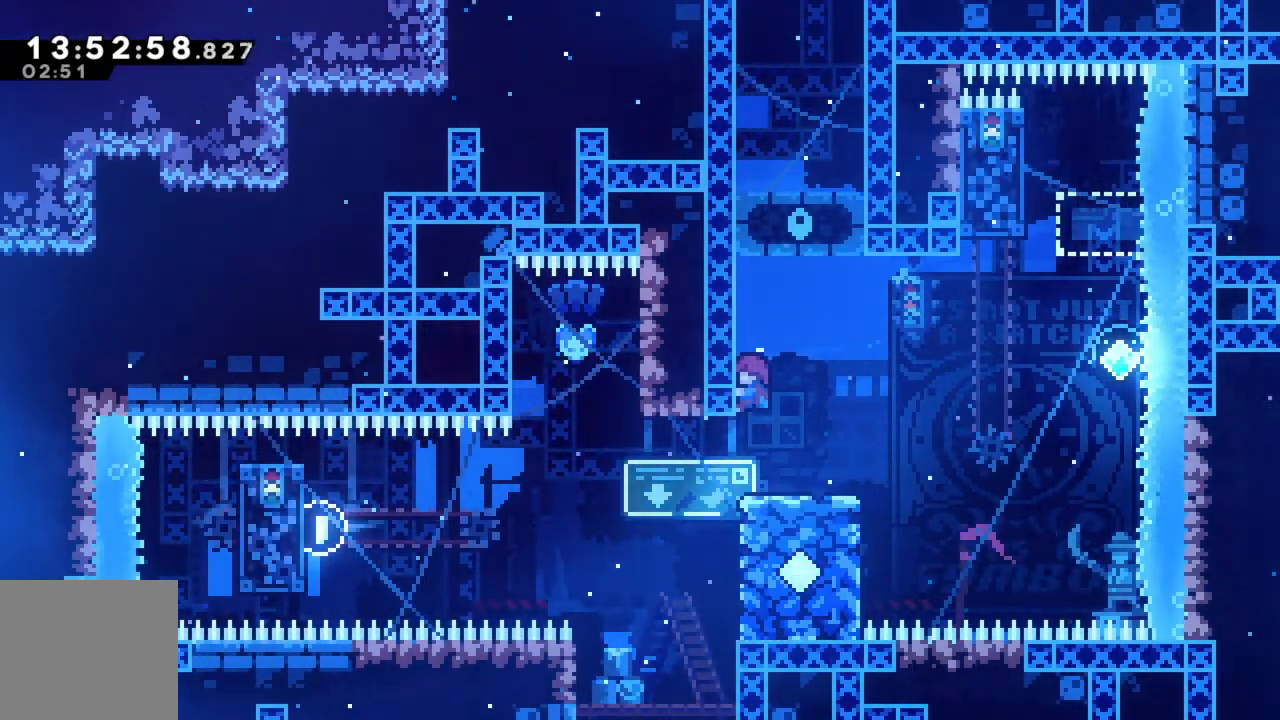
{"buttons": ["R2"], "left_stick": "up", "events": [[117, "left_stick", "center"], [467, "left_stick", "up"]]}
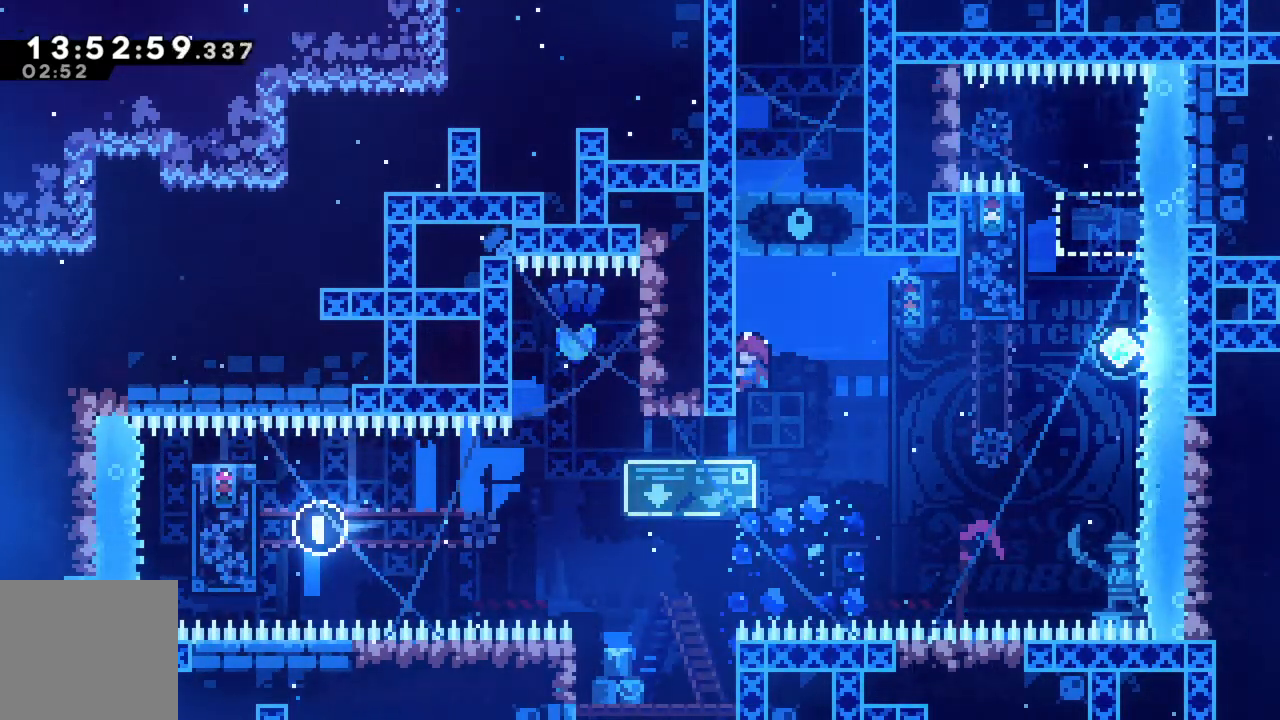
{"buttons": ["R2"], "left_stick": "center", "events": [[67, "left_stick", "center"]]}
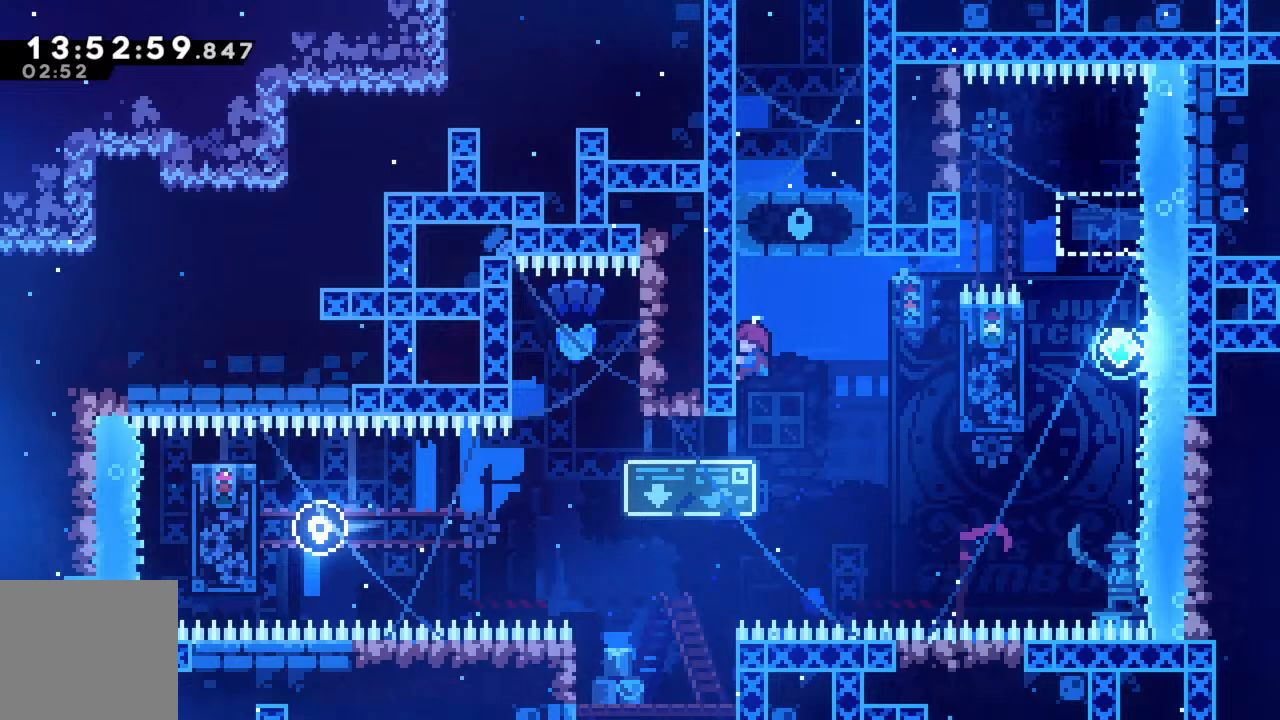
{"buttons": ["R2"], "left_stick": "center", "events": []}
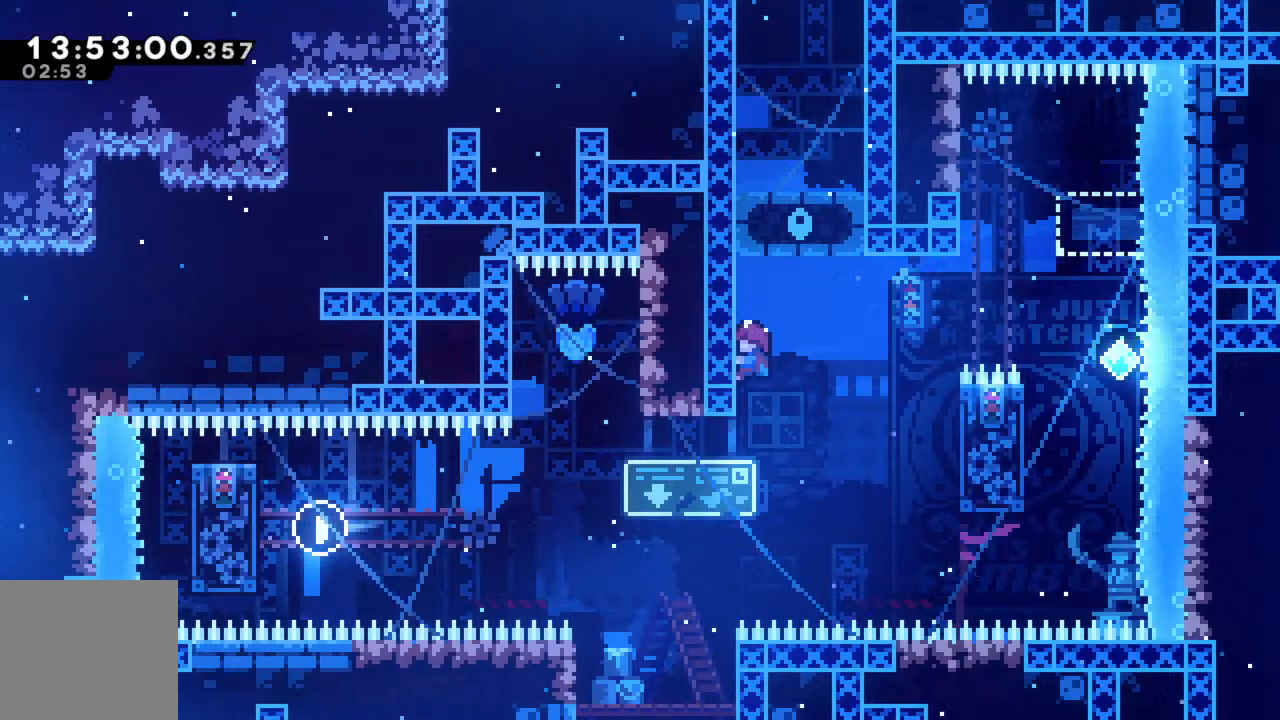
{"buttons": ["R2"], "left_stick": "center", "events": []}
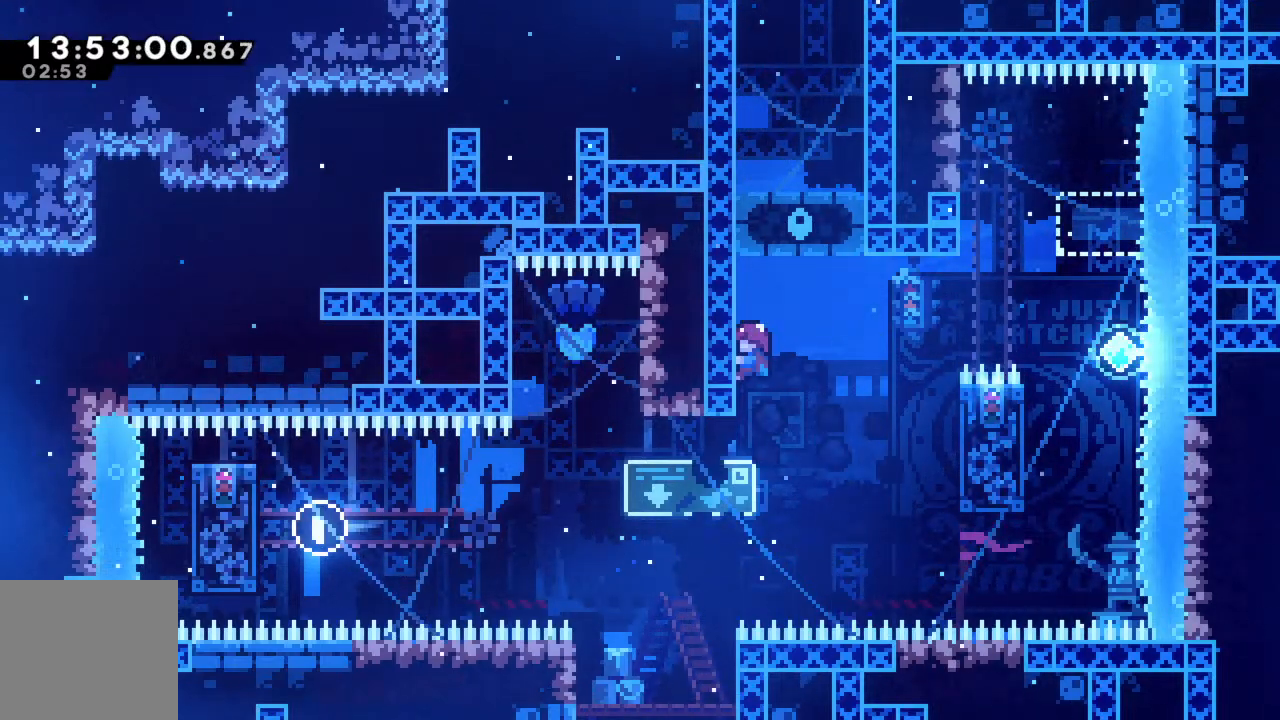
{"buttons": ["R2"], "left_stick": "center", "events": []}
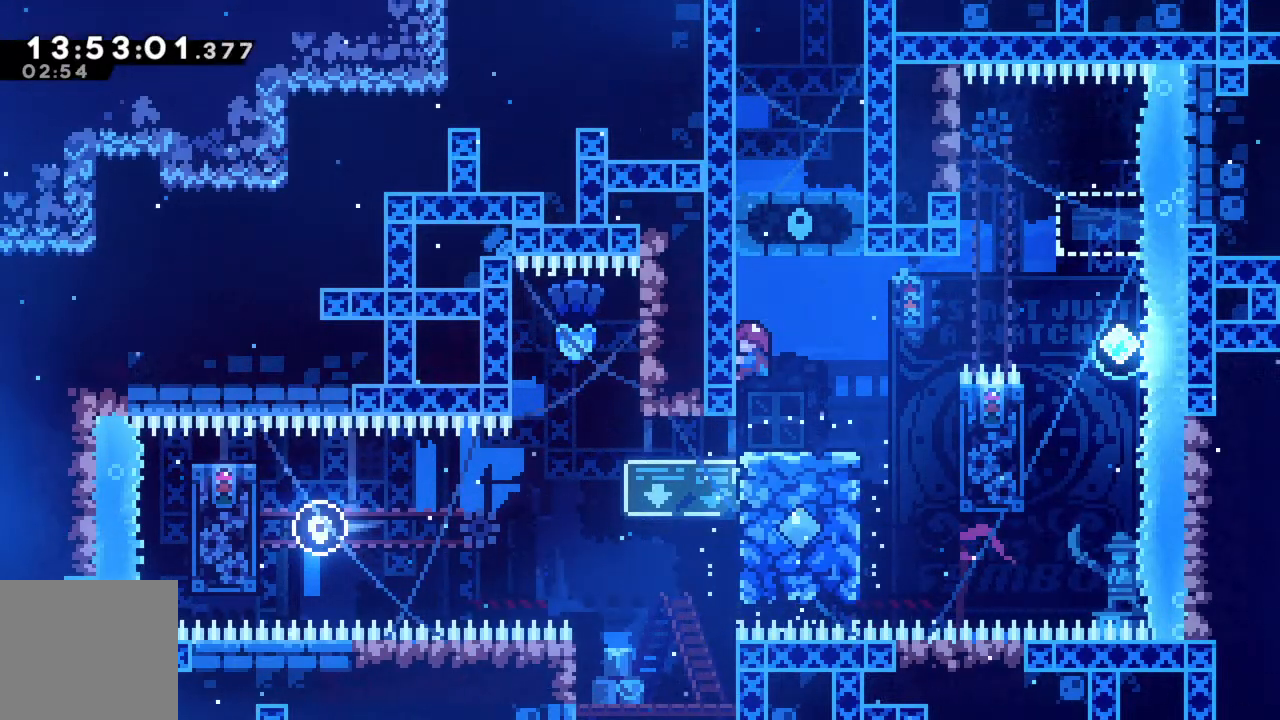
{"buttons": ["R2"], "left_stick": "center", "events": [[17, "left_stick", "down"], [83, "left_stick", "center"]]}
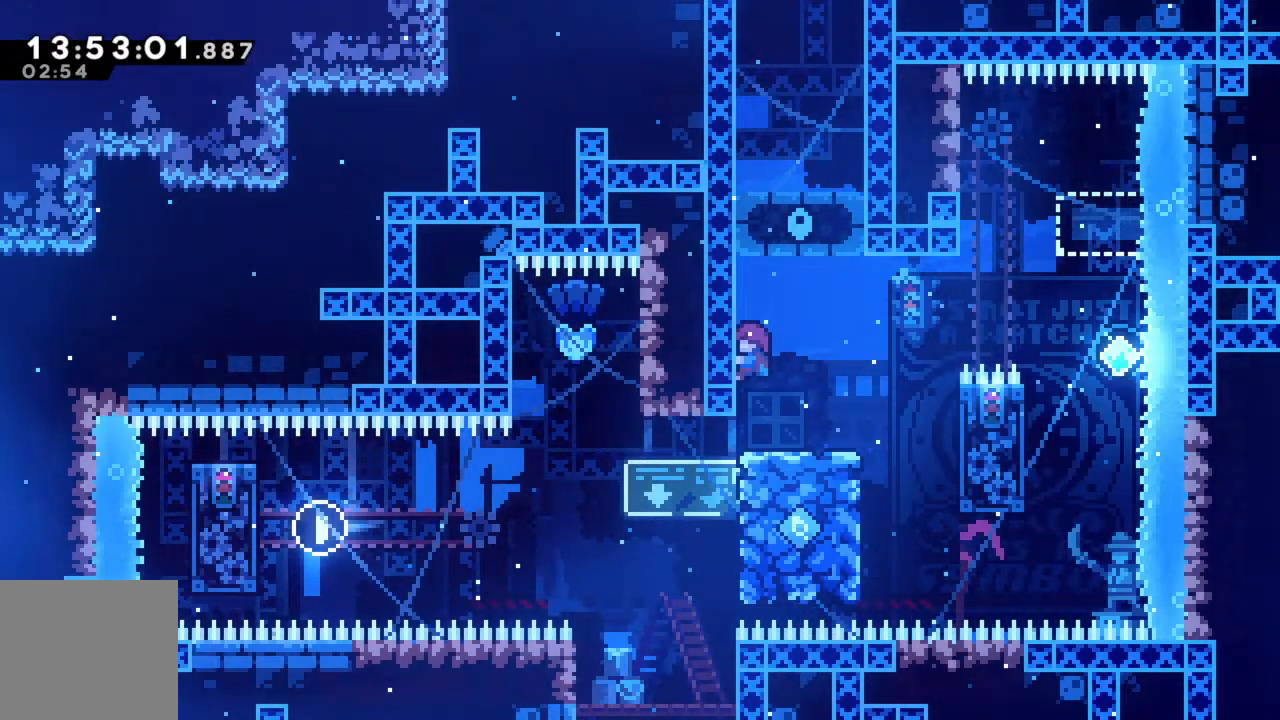
{"buttons": ["R2"], "left_stick": "right", "events": [[150, "R2", "up"], [283, "left_stick", "right"], [467, "R2", "down"]]}
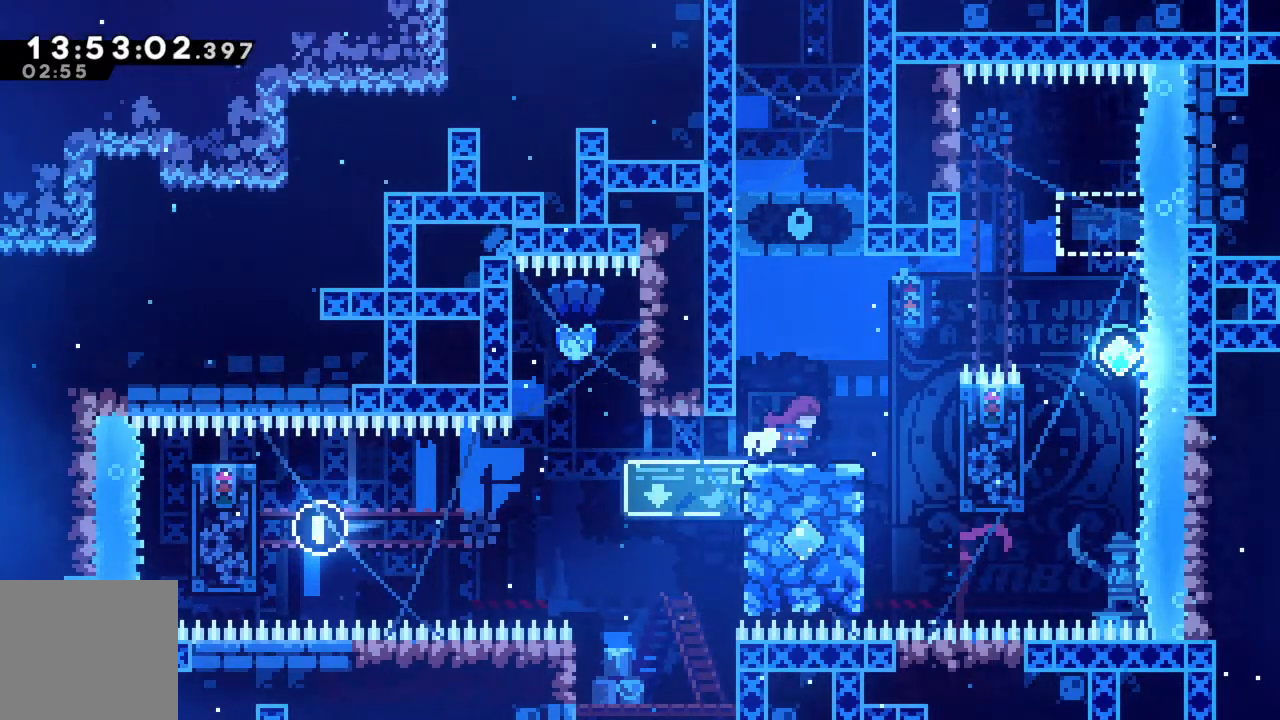
{"buttons": ["R2"], "left_stick": "left", "events": [[33, "A", "down"], [167, "A", "up"], [383, "left_stick", "center"], [450, "left_stick", "left"]]}
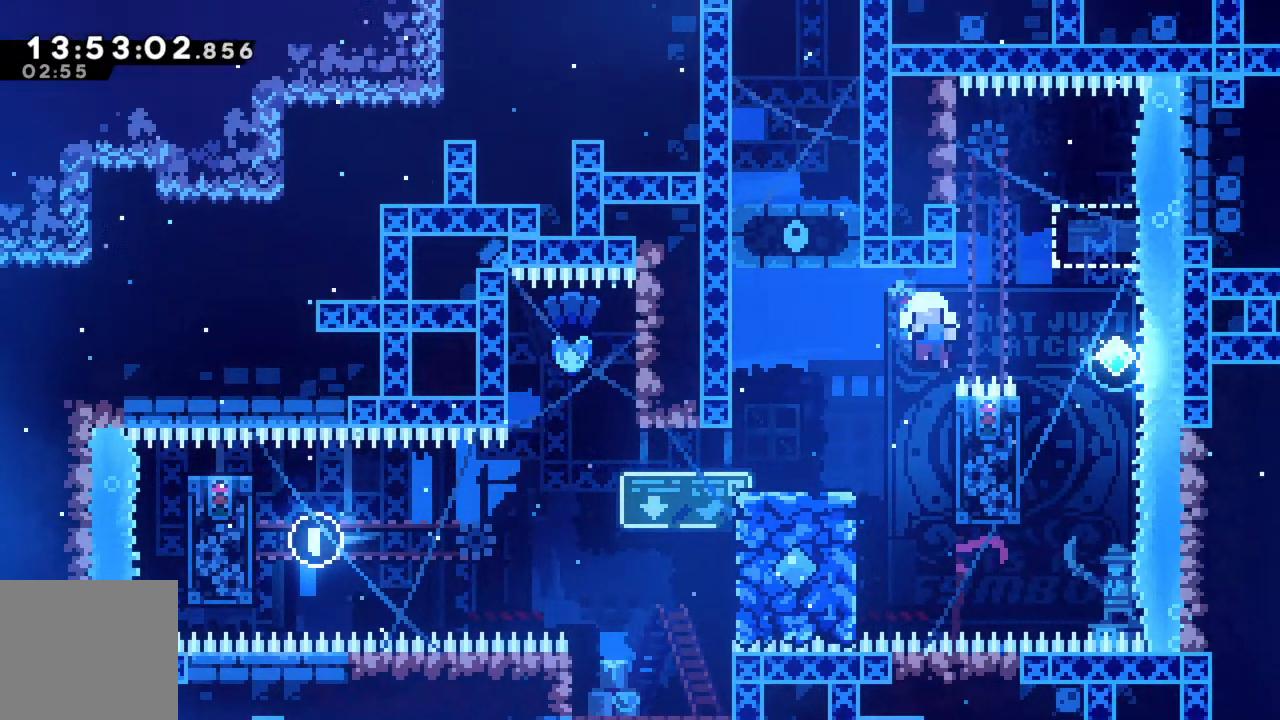
{"buttons": [], "left_stick": "center", "events": [[117, "A", "down"], [250, "A", "up"], [367, "left_stick", "center"], [417, "R2", "up"]]}
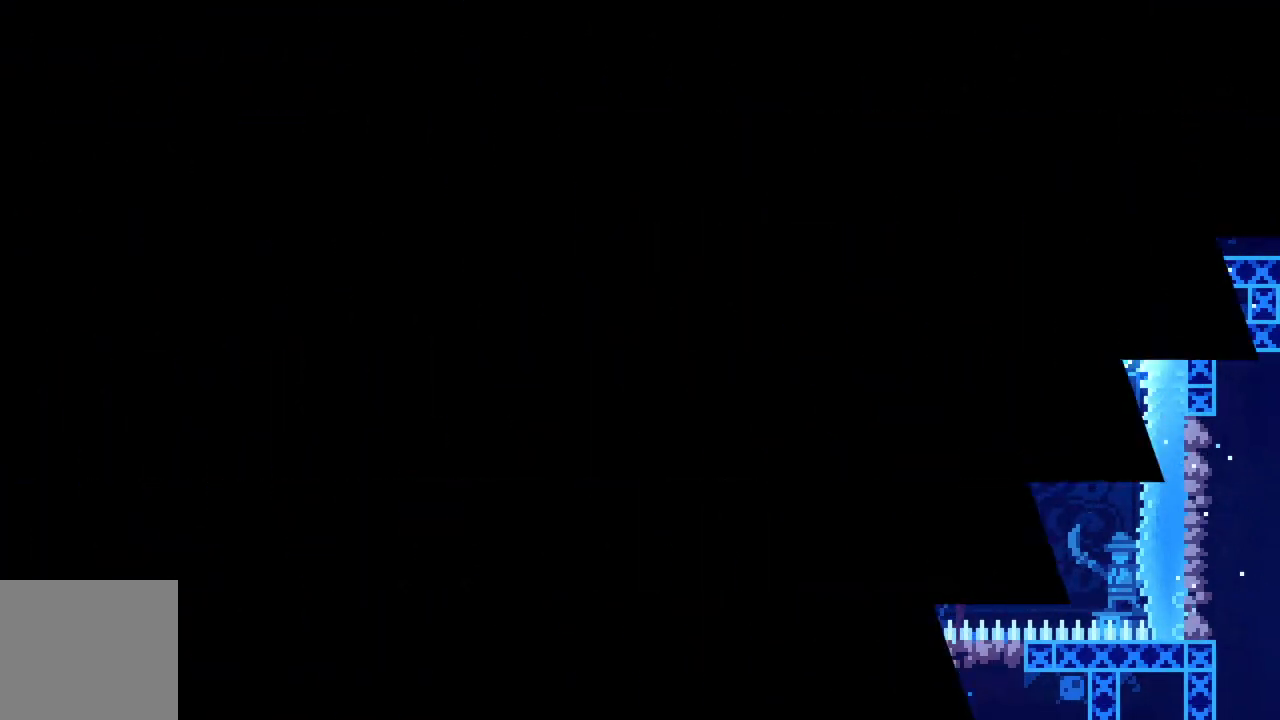
{"buttons": [], "left_stick": "center", "events": []}
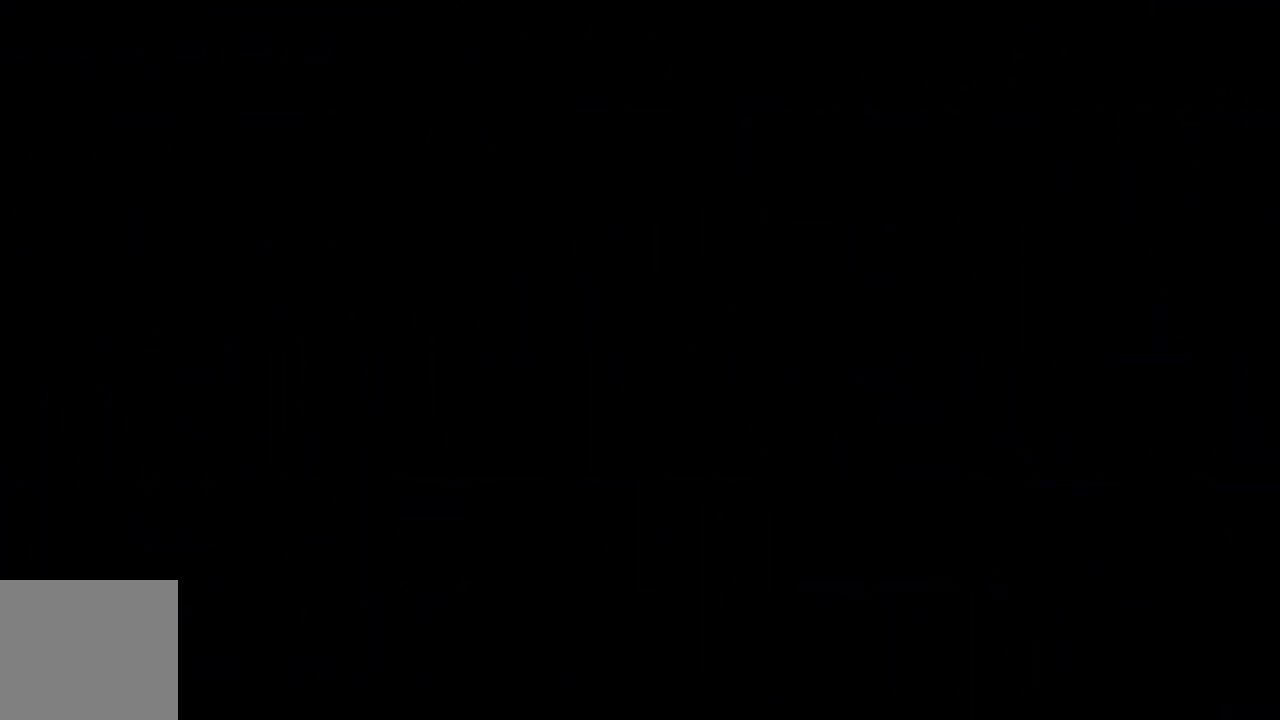
{"buttons": [], "left_stick": "center", "events": []}
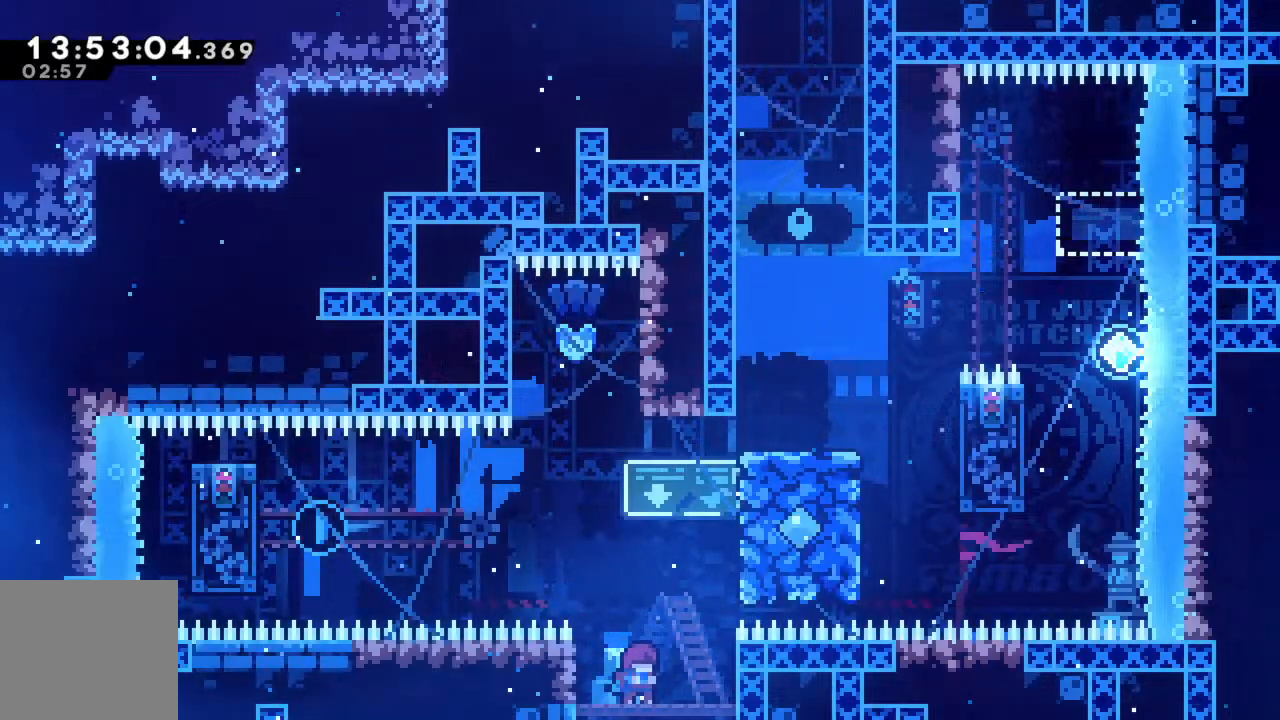
{"buttons": ["A", "R2"], "left_stick": "left", "events": [[100, "R2", "down"], [117, "A", "down"], [117, "left_stick", "right"], [400, "A", "up"], [467, "left_stick", "left"], [500, "A", "down"]]}
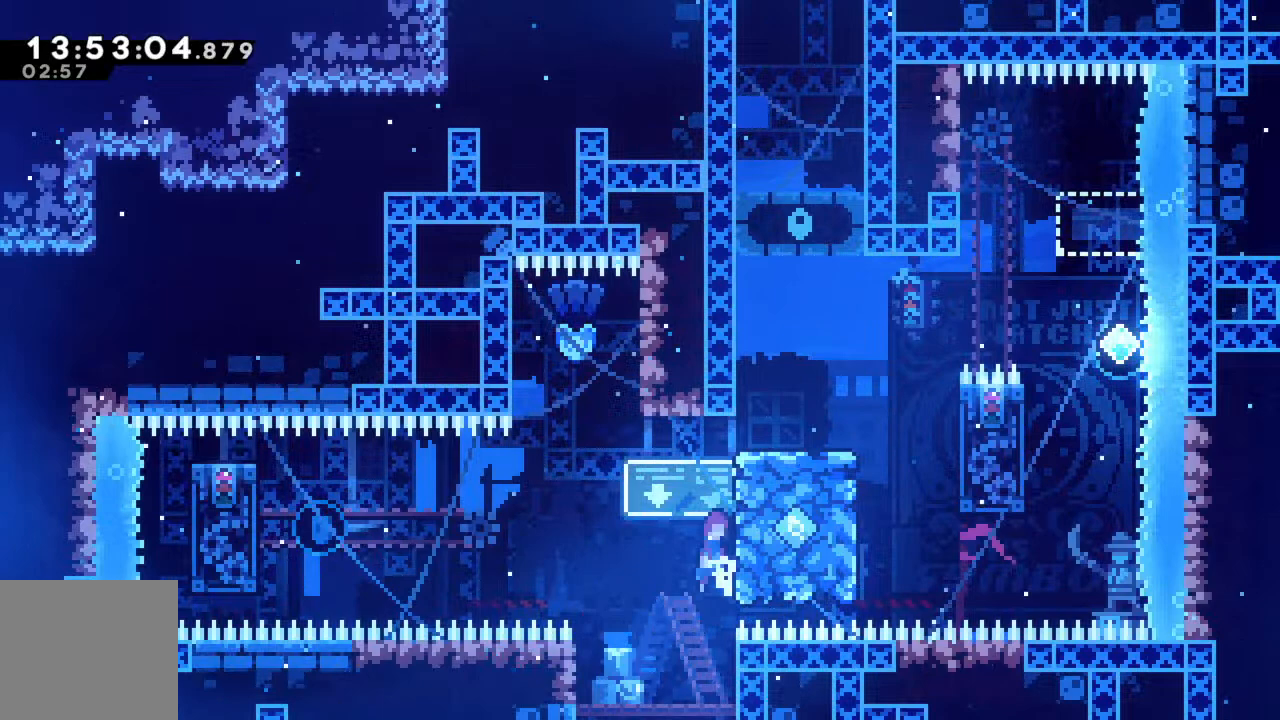
{"buttons": ["X", "R2"], "left_stick": "left", "events": [[400, "A", "up"], [483, "X", "down"]]}
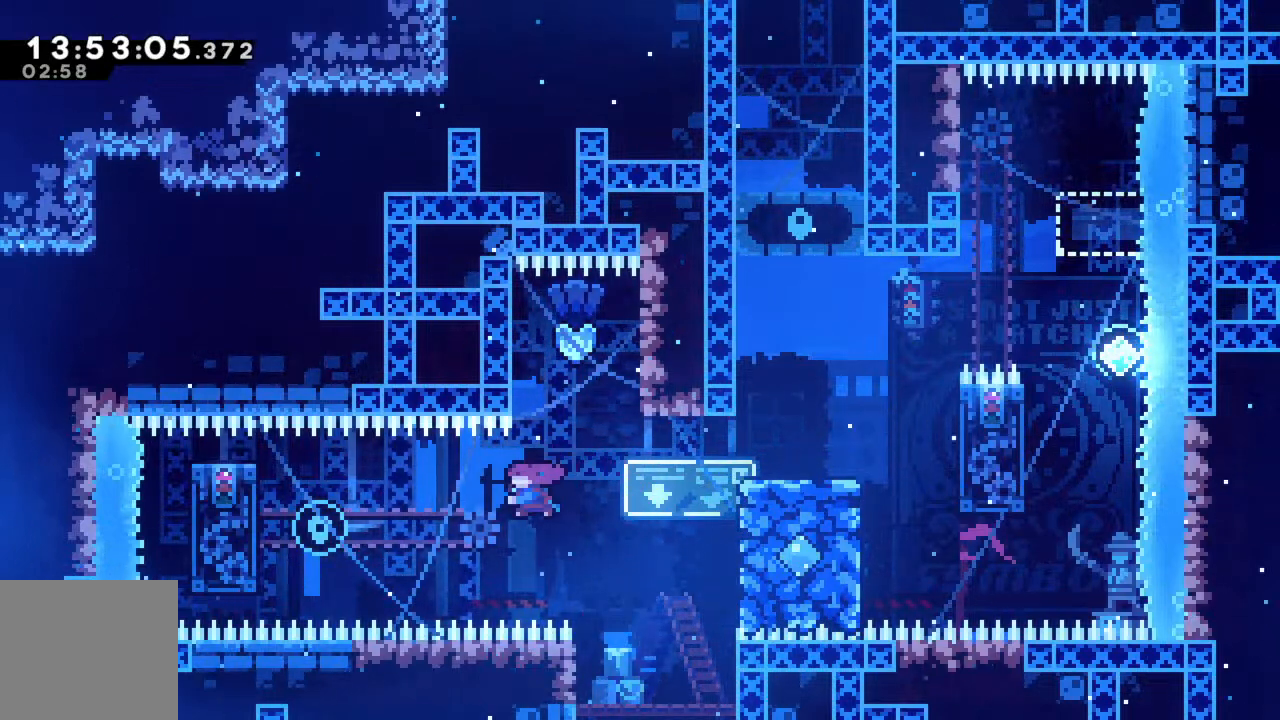
{"buttons": ["X", "R2"], "left_stick": "left", "events": []}
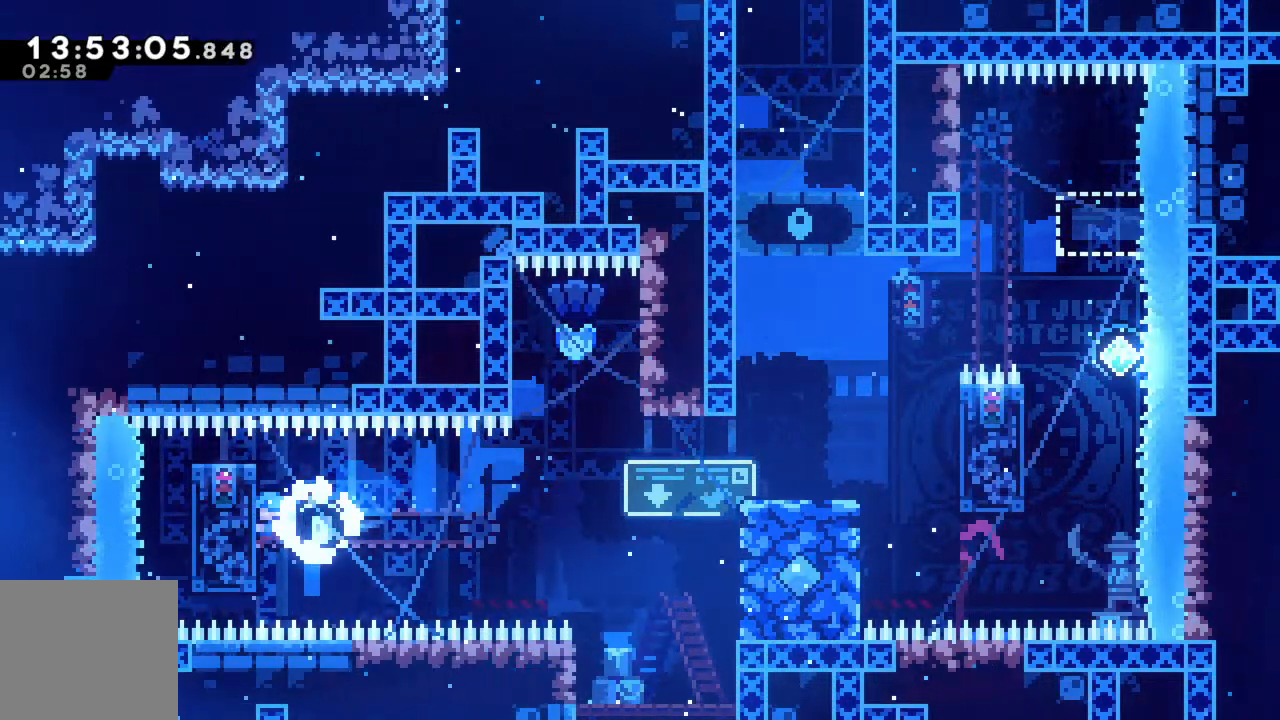
{"buttons": ["R2"], "left_stick": "right", "events": [[50, "X", "up"], [50, "left_stick", "center"], [333, "left_stick", "right"]]}
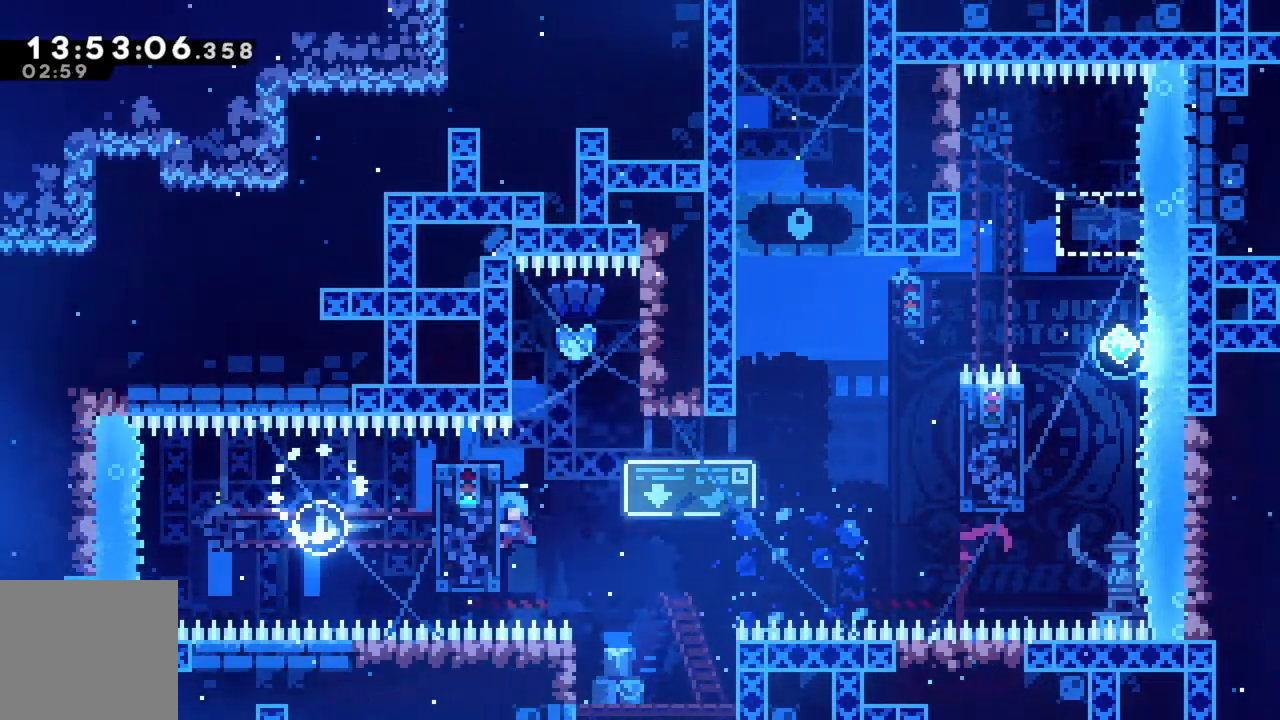
{"buttons": ["R2"], "left_stick": "left", "events": [[50, "A", "down"], [317, "A", "up"], [400, "left_stick", "center"], [450, "left_stick", "left"]]}
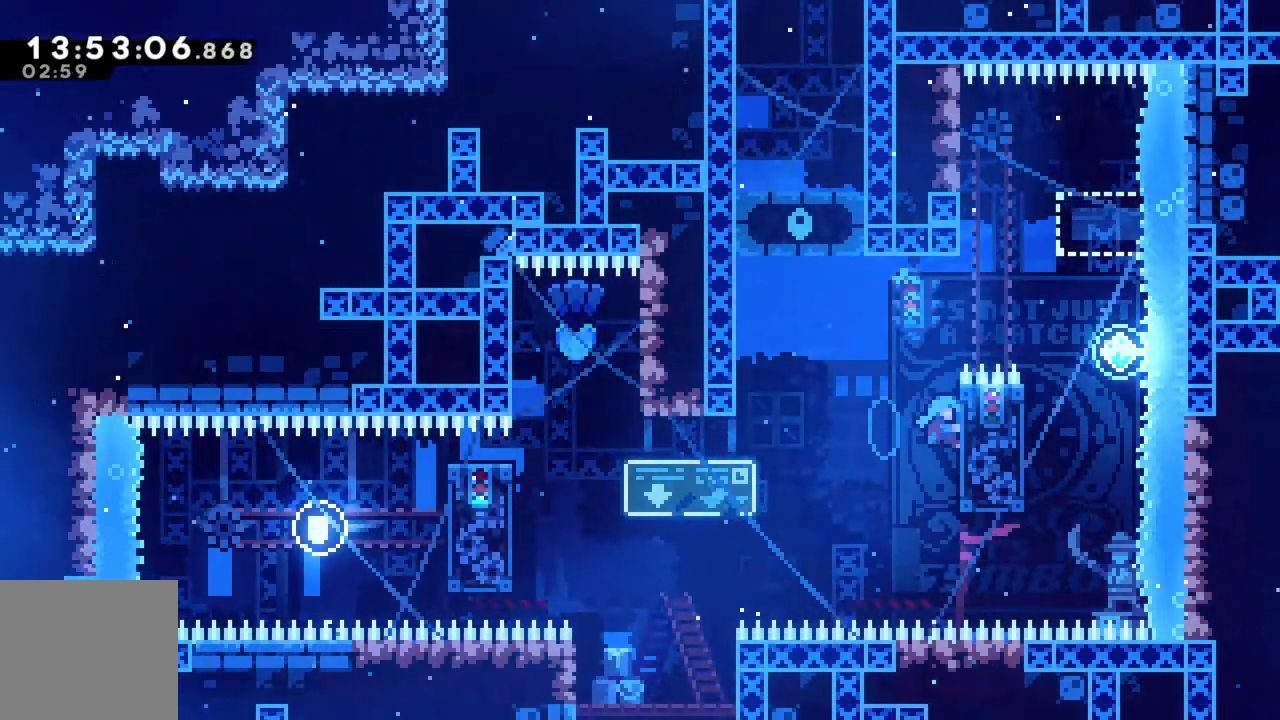
{"buttons": ["R2"], "left_stick": "left", "events": [[33, "A", "down"], [417, "A", "up"]]}